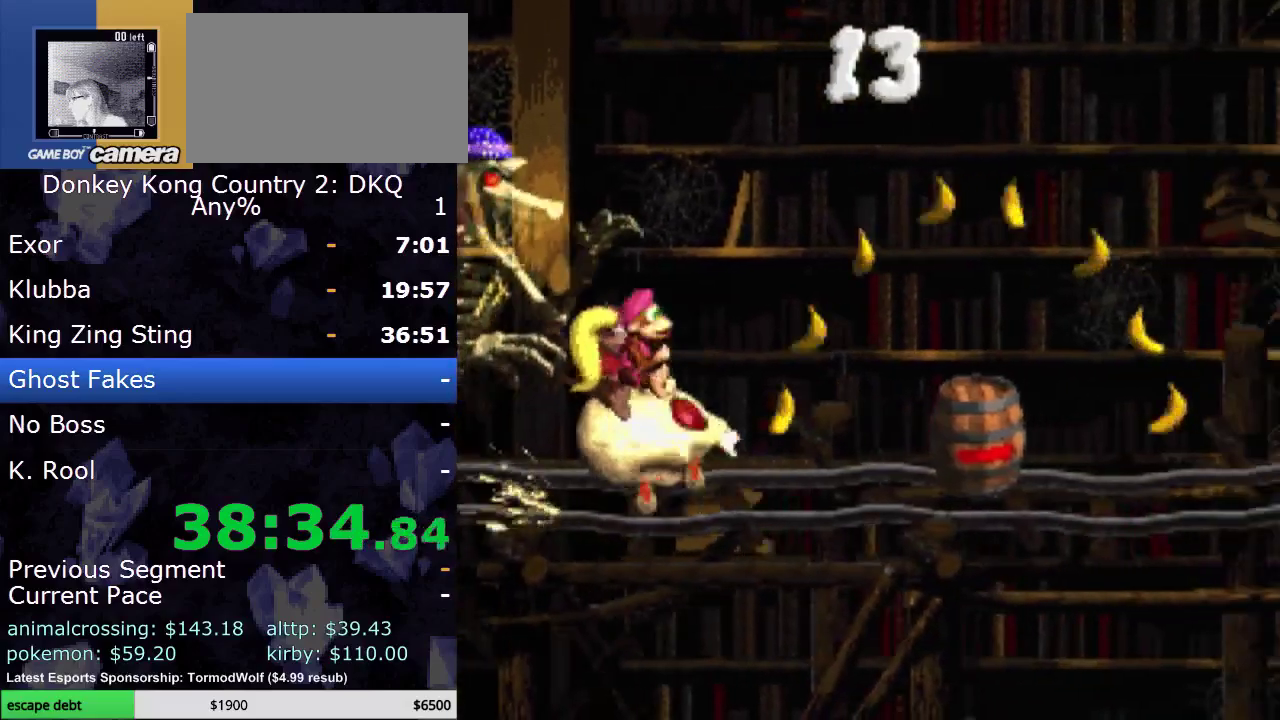
Gameplay with a controller (Nintendo layout); each line is a JSON object with the inputs held at the frame after it. "events" lists button and stick changes between this image and that frame as [ms after this image, input, new state], when the widget could be followed in between. Not read: L3 R3.
{"buttons": ["B", "DPAD_RIGHT"], "events": [[17, "B", "down"], [200, "DPAD_RIGHT", "down"]]}
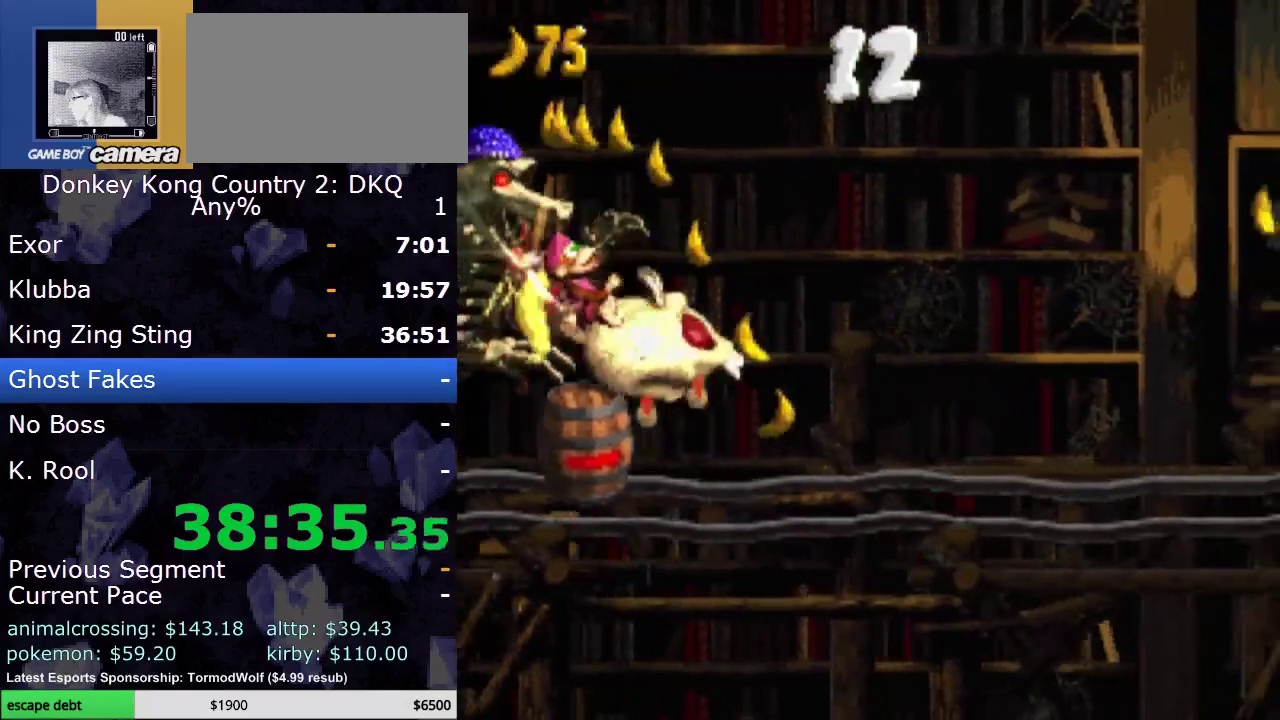
{"buttons": ["DPAD_RIGHT"], "events": [[217, "B", "up"]]}
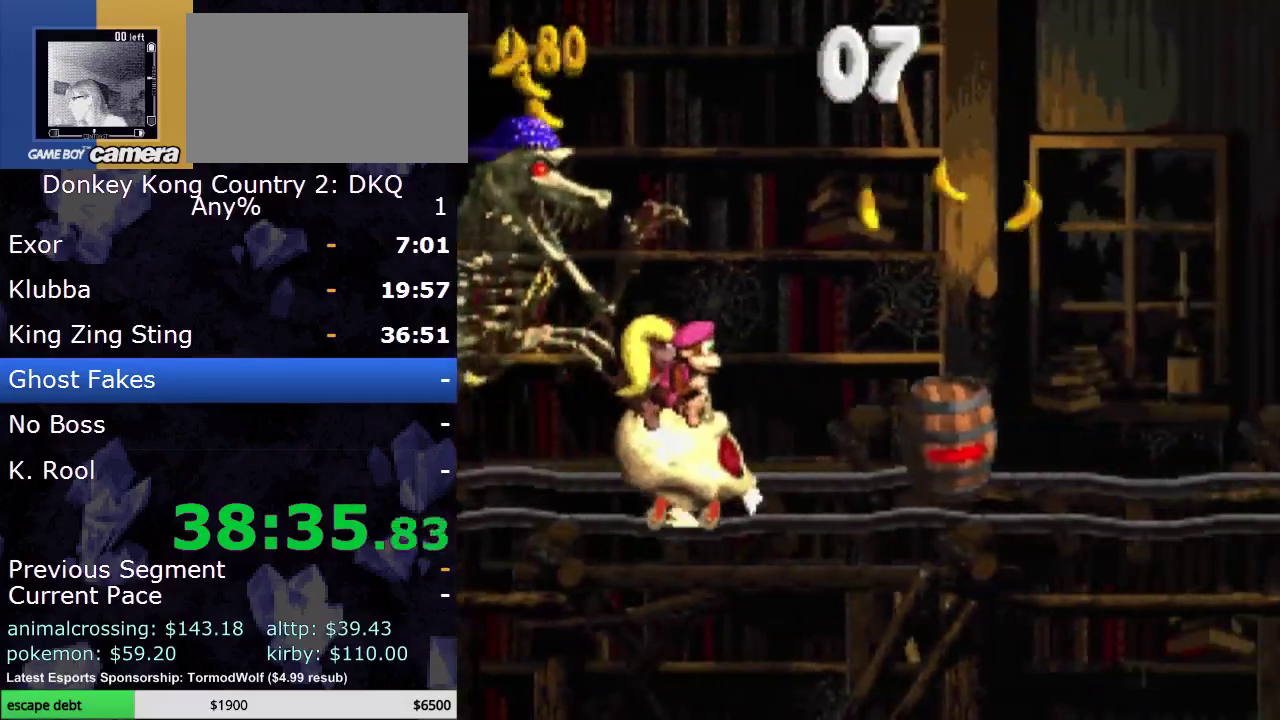
{"buttons": ["B", "DPAD_RIGHT"], "events": [[117, "B", "down"]]}
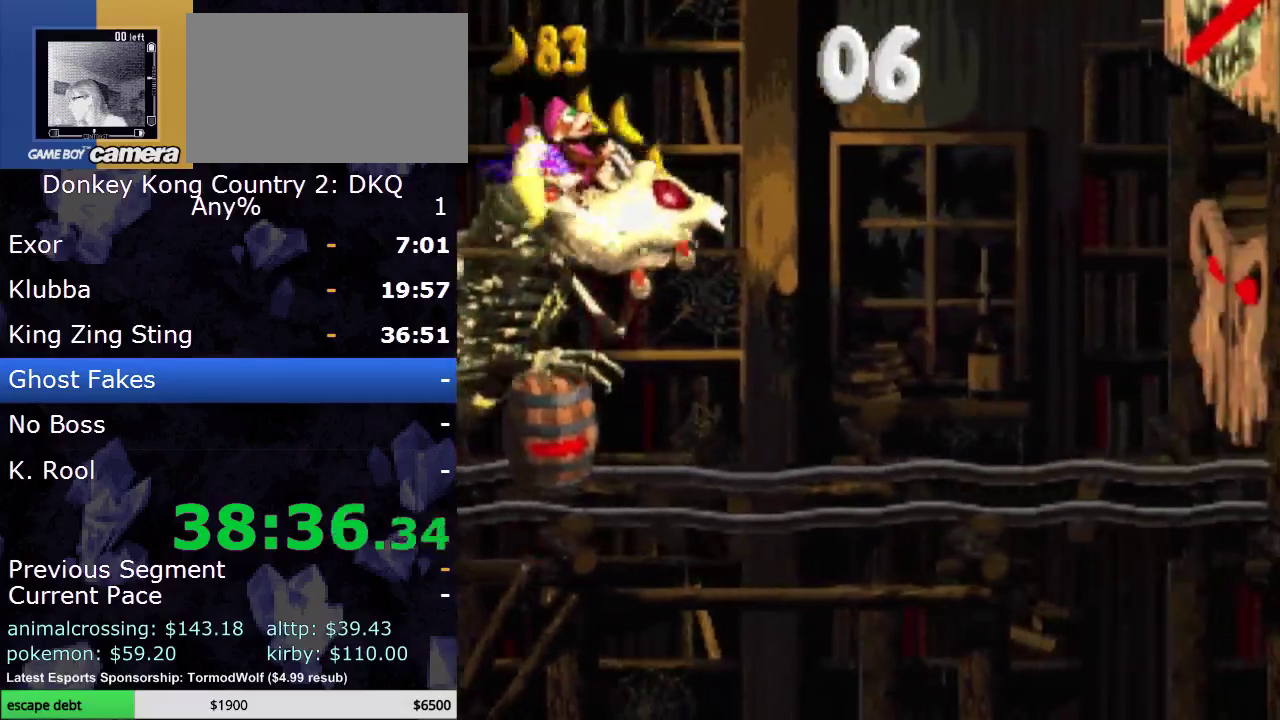
{"buttons": ["DPAD_RIGHT"], "events": [[33, "B", "up"]]}
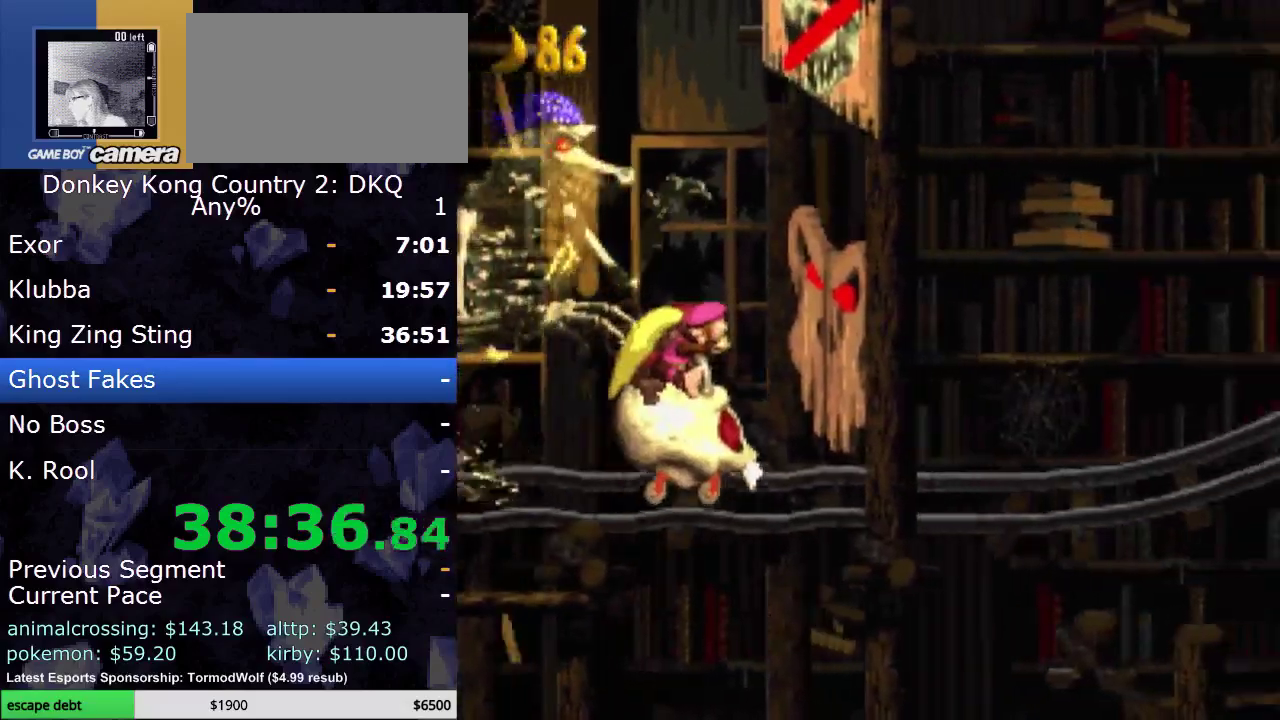
{"buttons": ["DPAD_RIGHT"], "events": []}
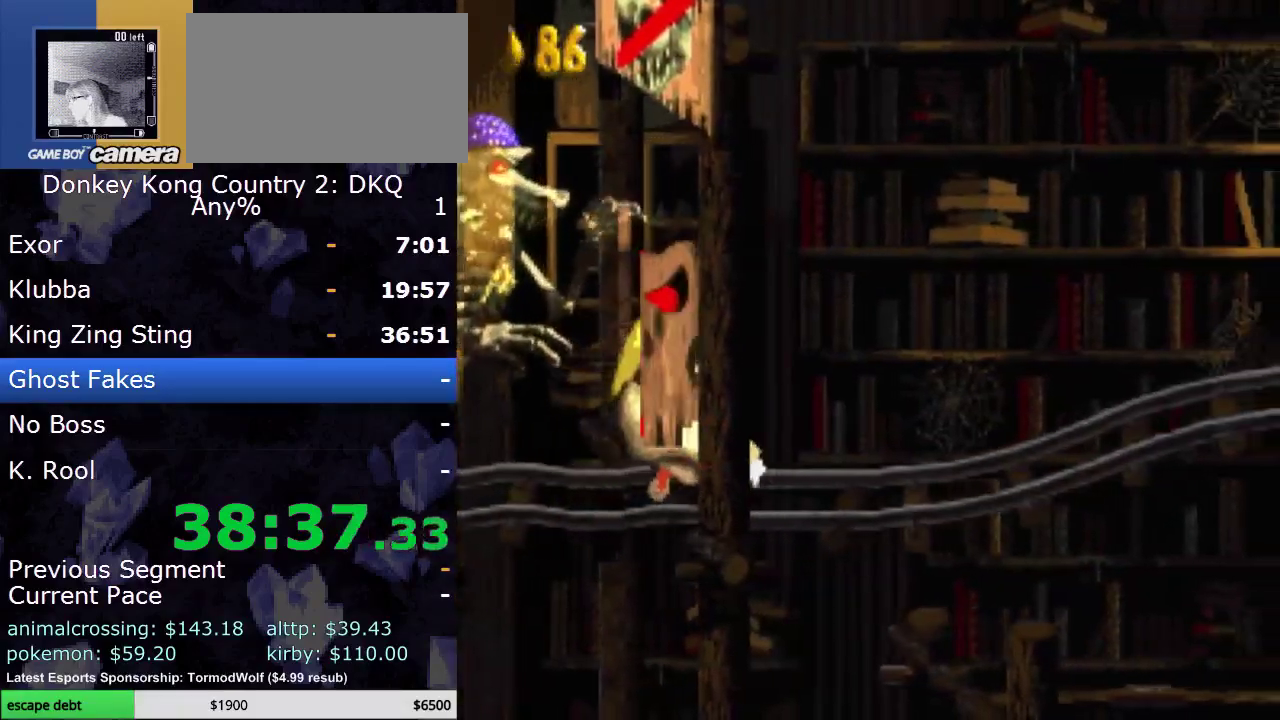
{"buttons": ["DPAD_RIGHT"], "events": []}
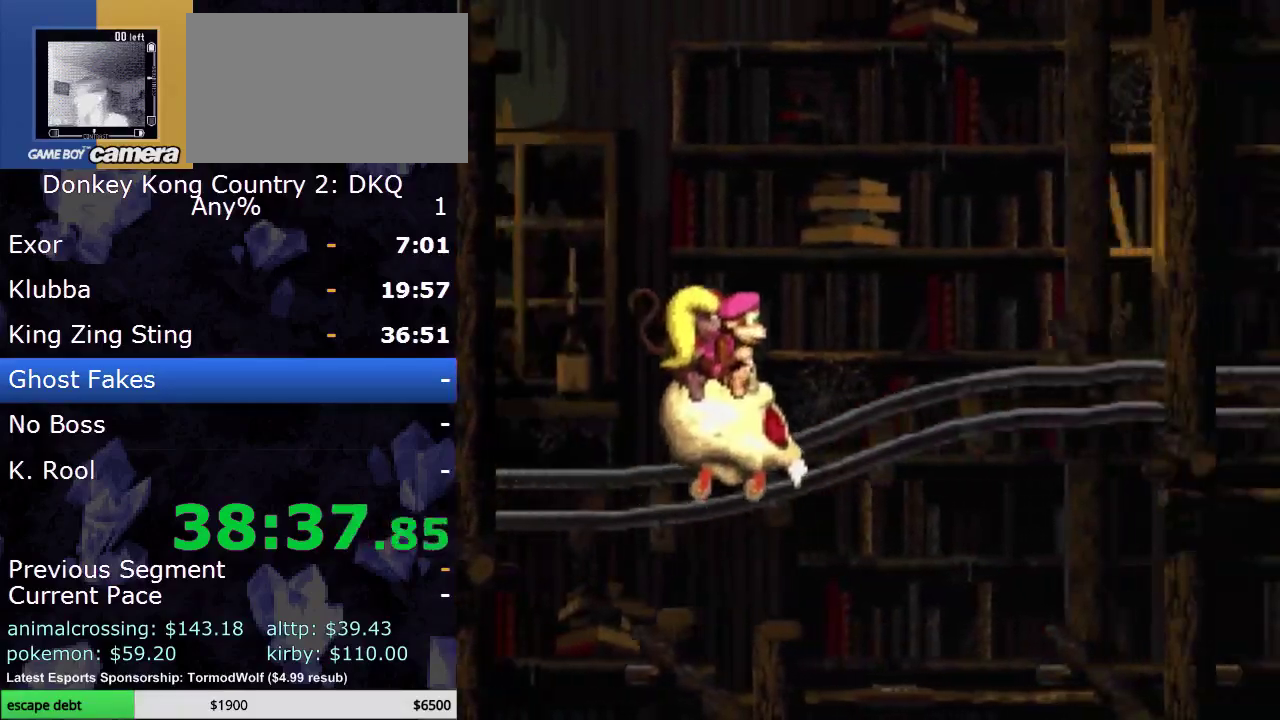
{"buttons": [], "events": [[83, "DPAD_RIGHT", "up"]]}
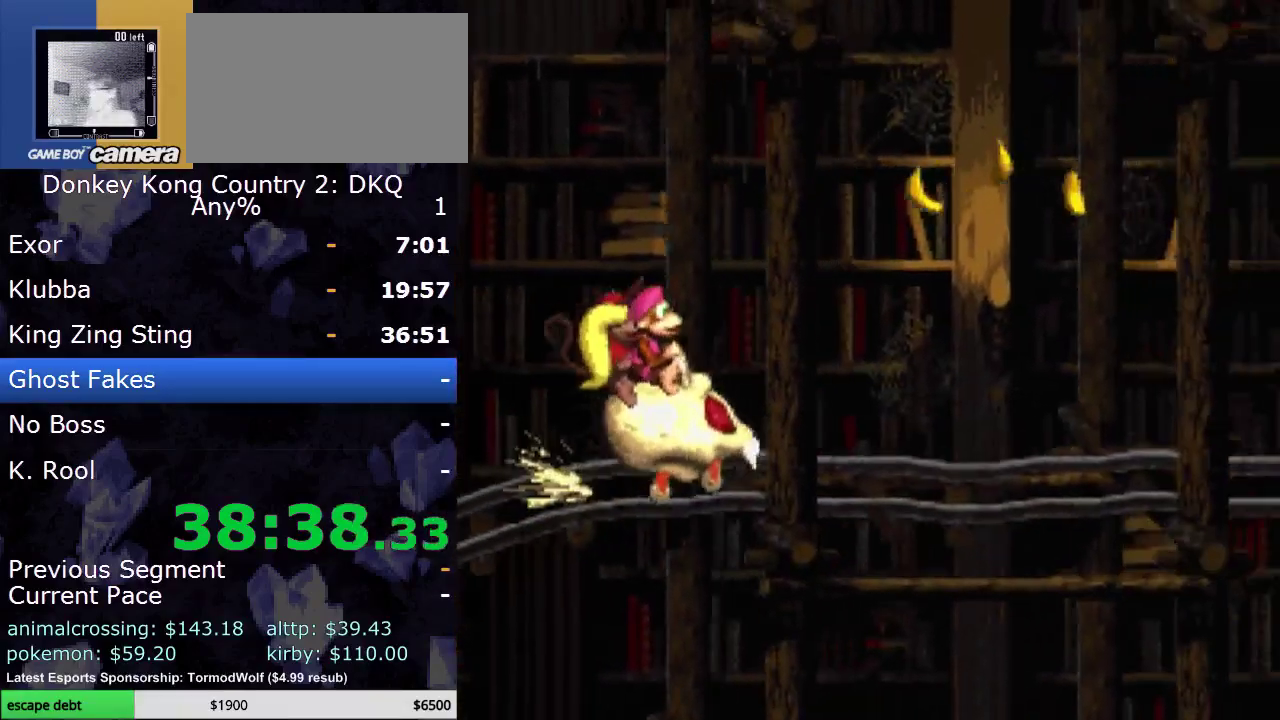
{"buttons": [], "events": [[233, "B", "down"], [450, "B", "up"]]}
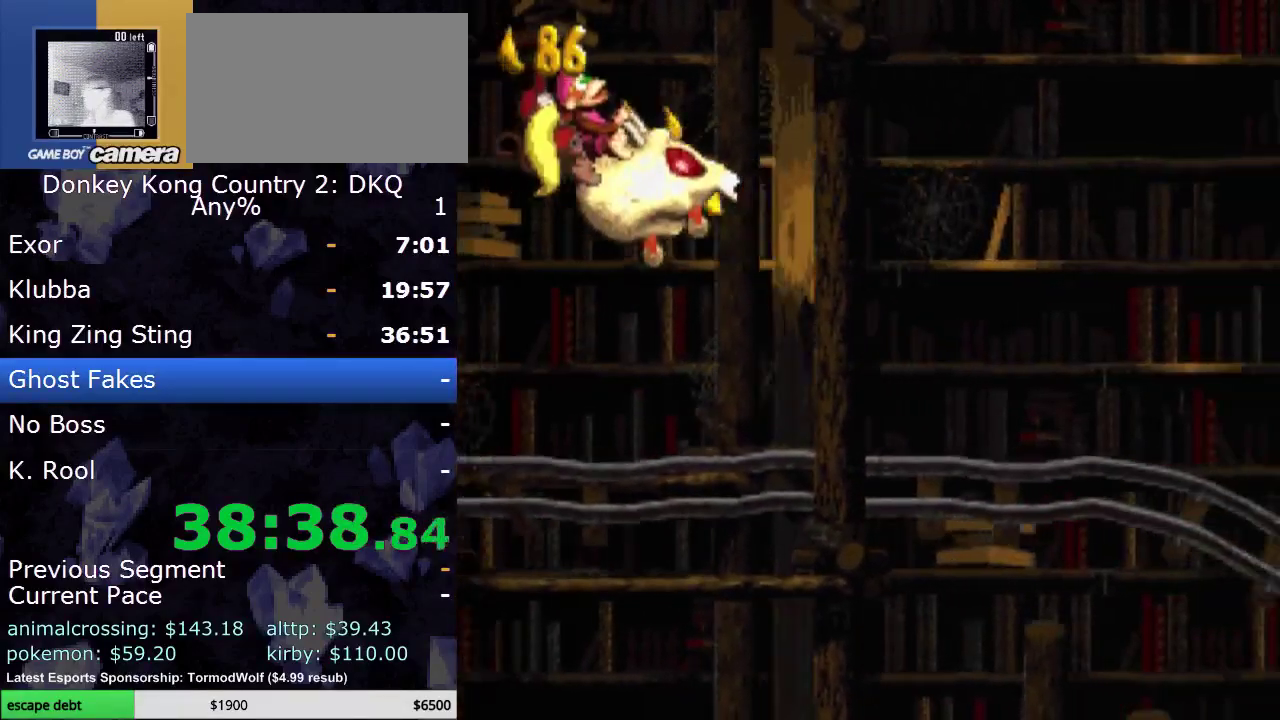
{"buttons": ["DPAD_RIGHT"], "events": [[50, "DPAD_RIGHT", "down"]]}
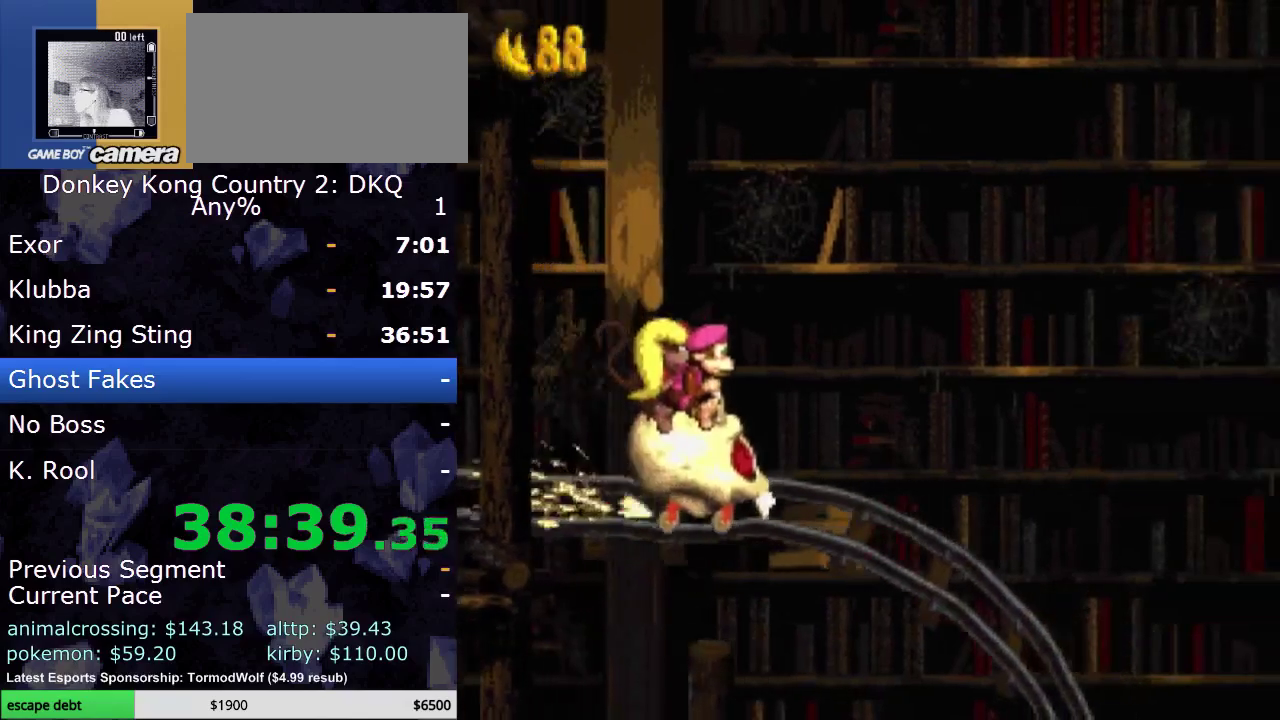
{"buttons": ["DPAD_RIGHT"], "events": []}
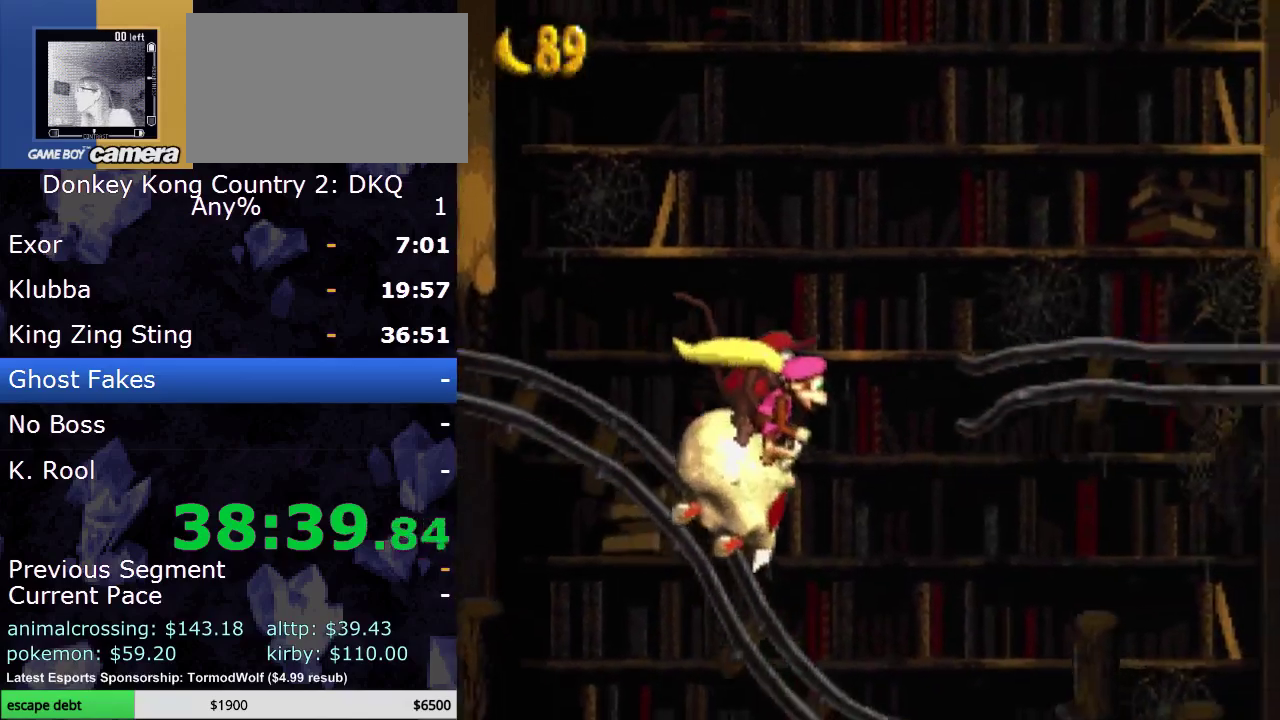
{"buttons": ["DPAD_RIGHT"], "events": []}
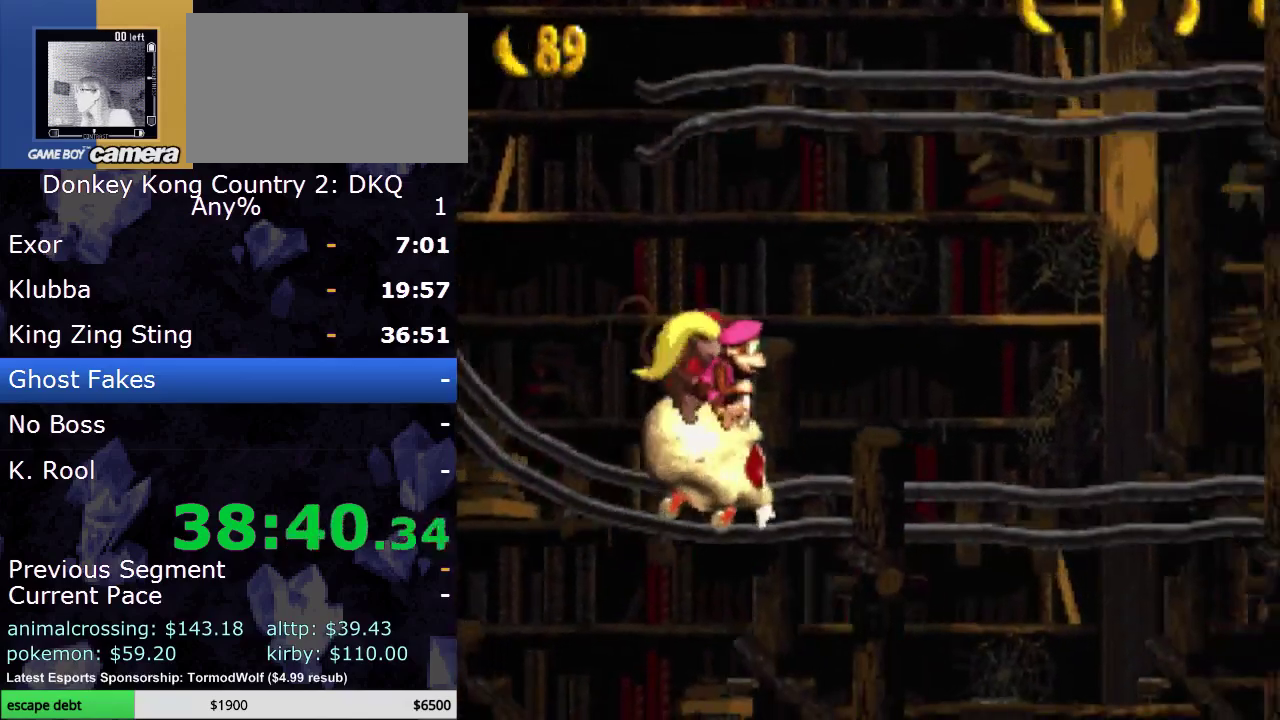
{"buttons": ["DPAD_RIGHT"], "events": []}
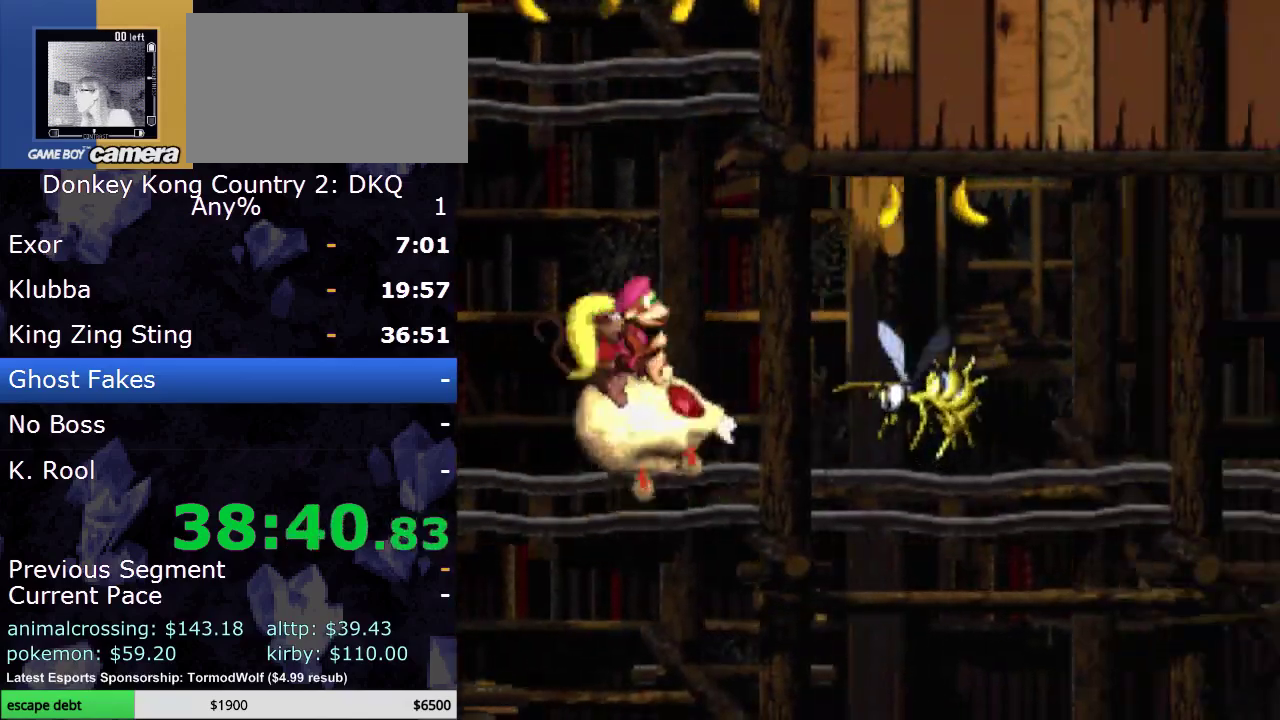
{"buttons": ["B", "DPAD_RIGHT"], "events": [[17, "B", "down"]]}
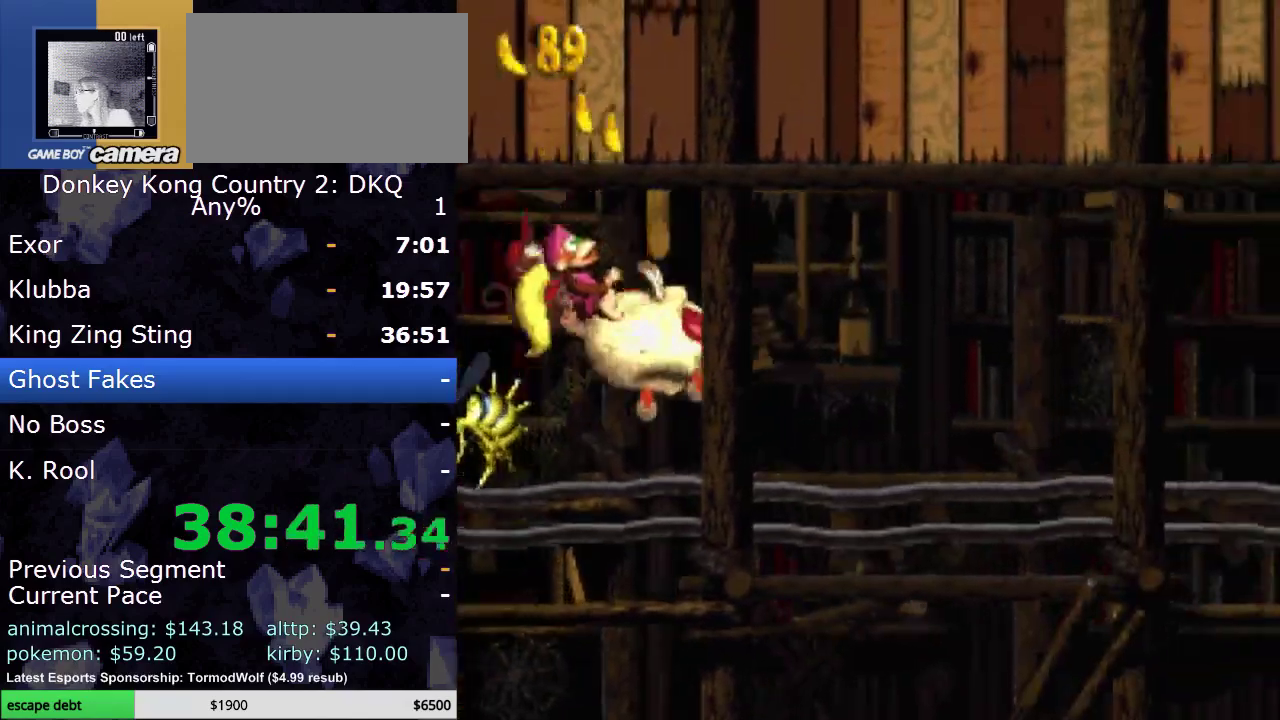
{"buttons": ["DPAD_RIGHT"], "events": [[67, "B", "up"]]}
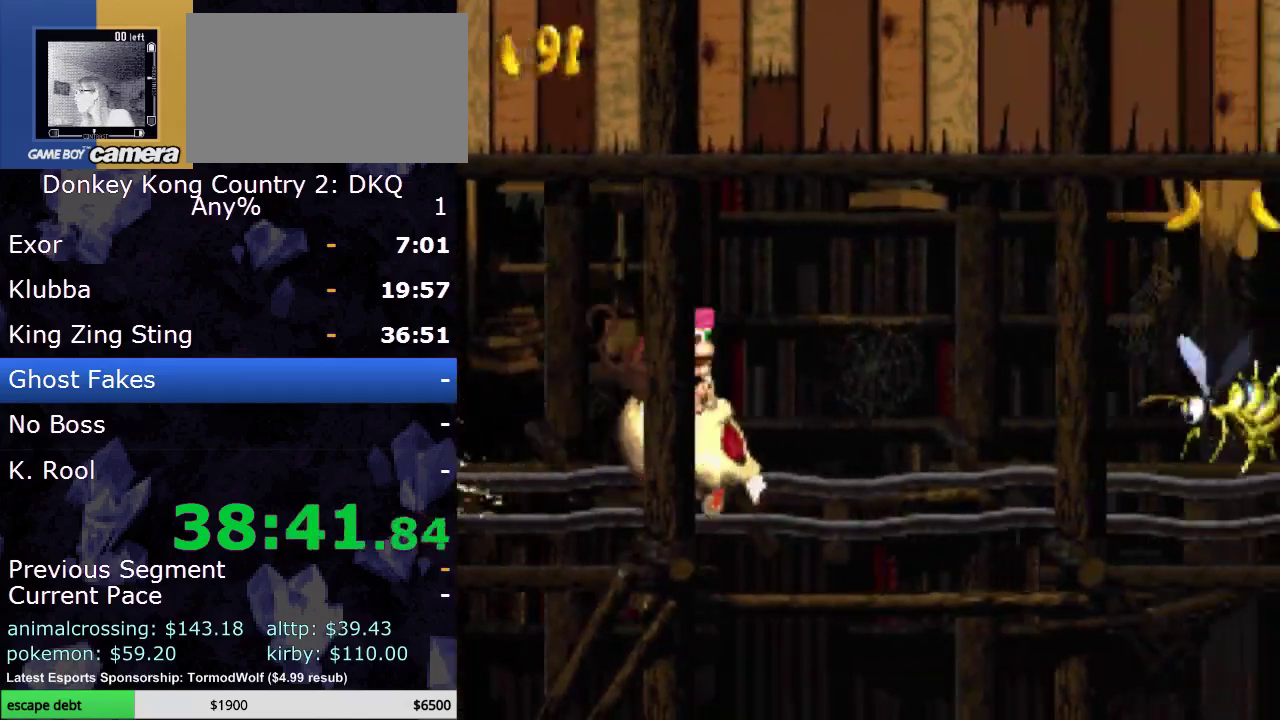
{"buttons": ["B", "DPAD_RIGHT"], "events": [[350, "B", "down"]]}
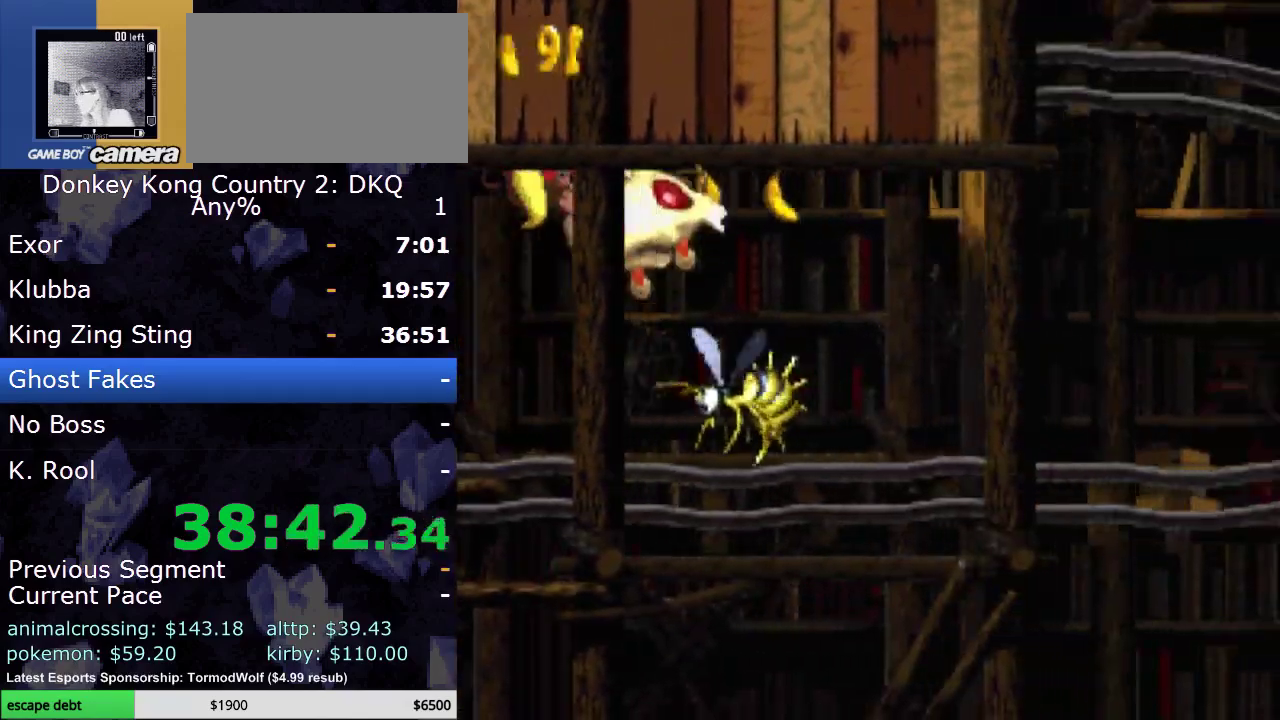
{"buttons": ["DPAD_RIGHT"], "events": [[333, "B", "up"]]}
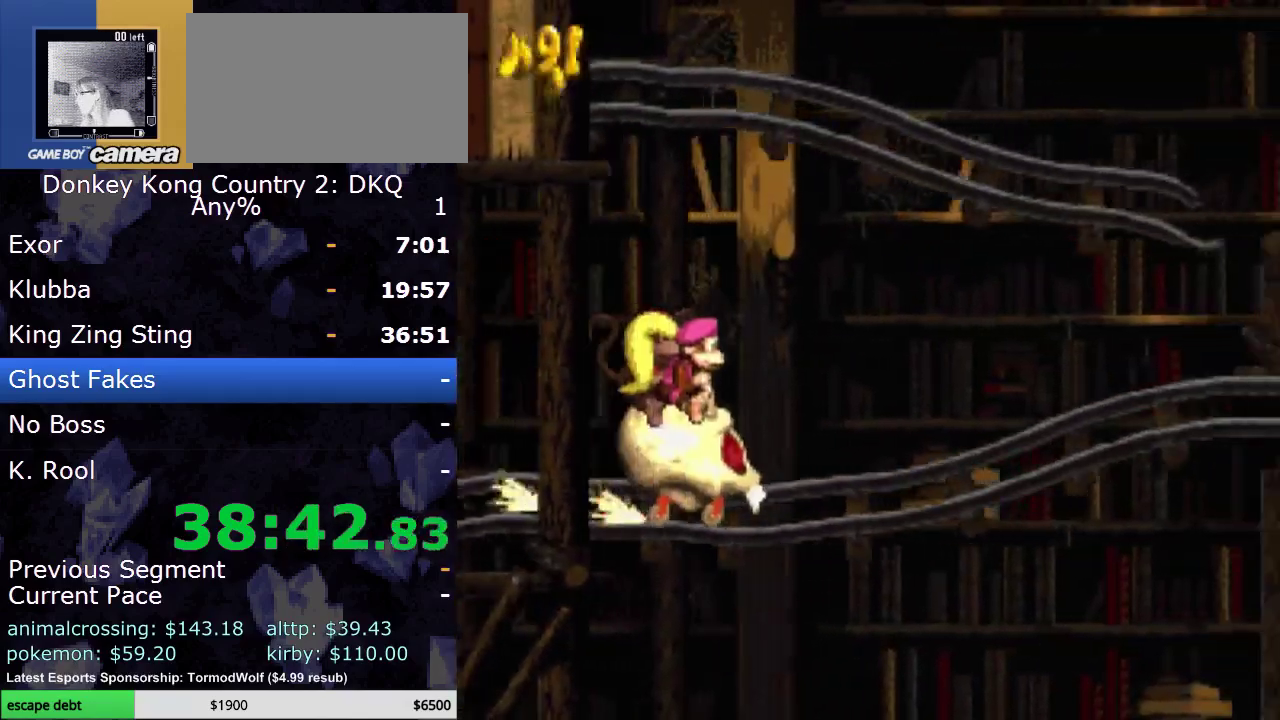
{"buttons": ["DPAD_RIGHT"], "events": []}
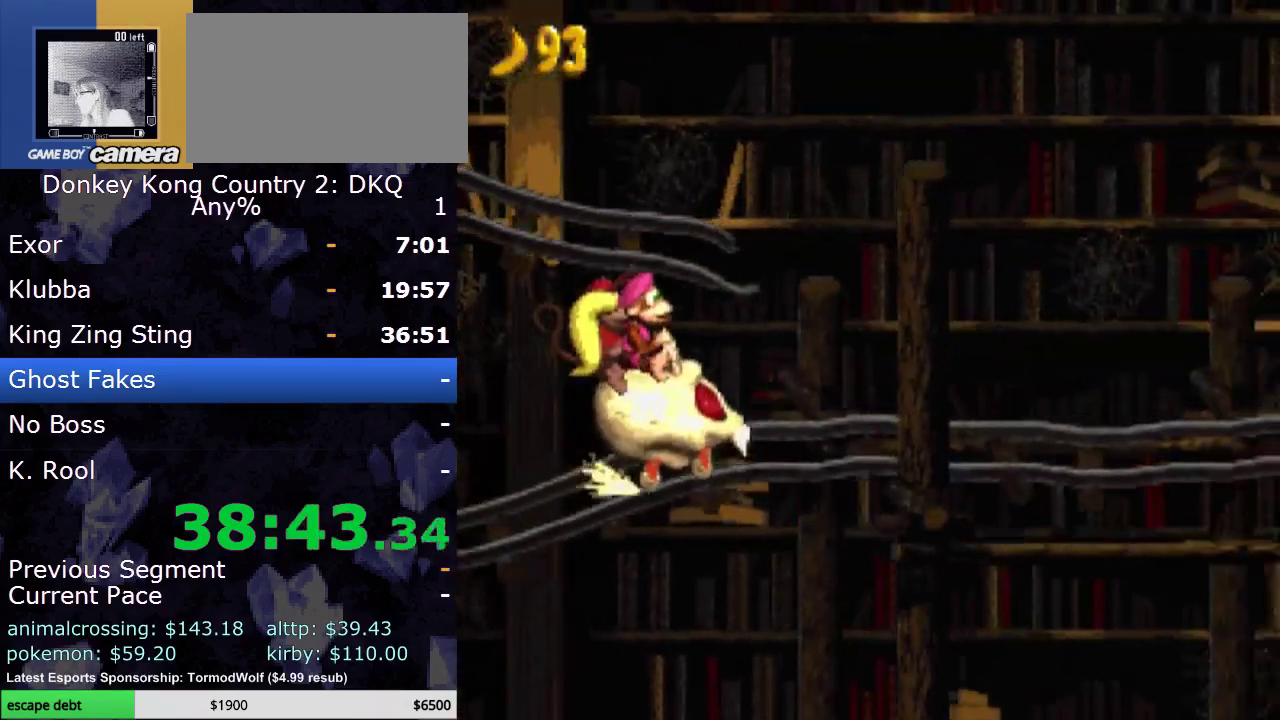
{"buttons": ["DPAD_RIGHT"], "events": []}
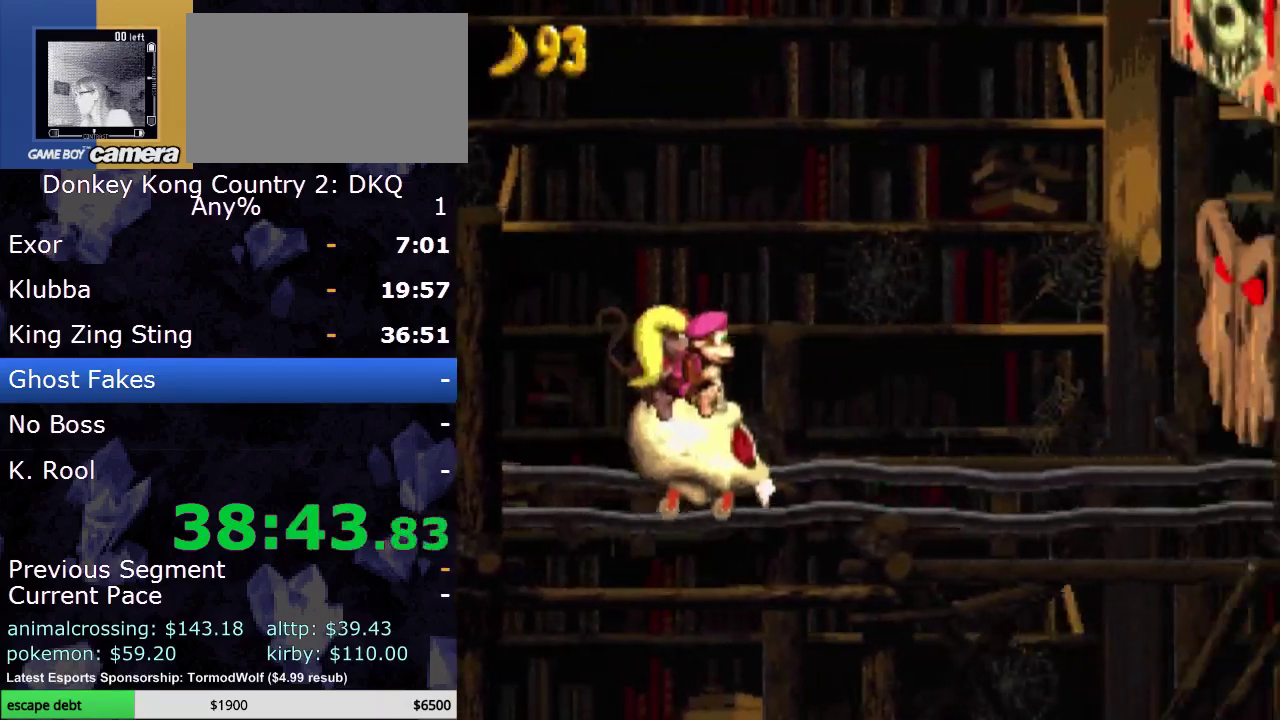
{"buttons": ["DPAD_RIGHT"], "events": []}
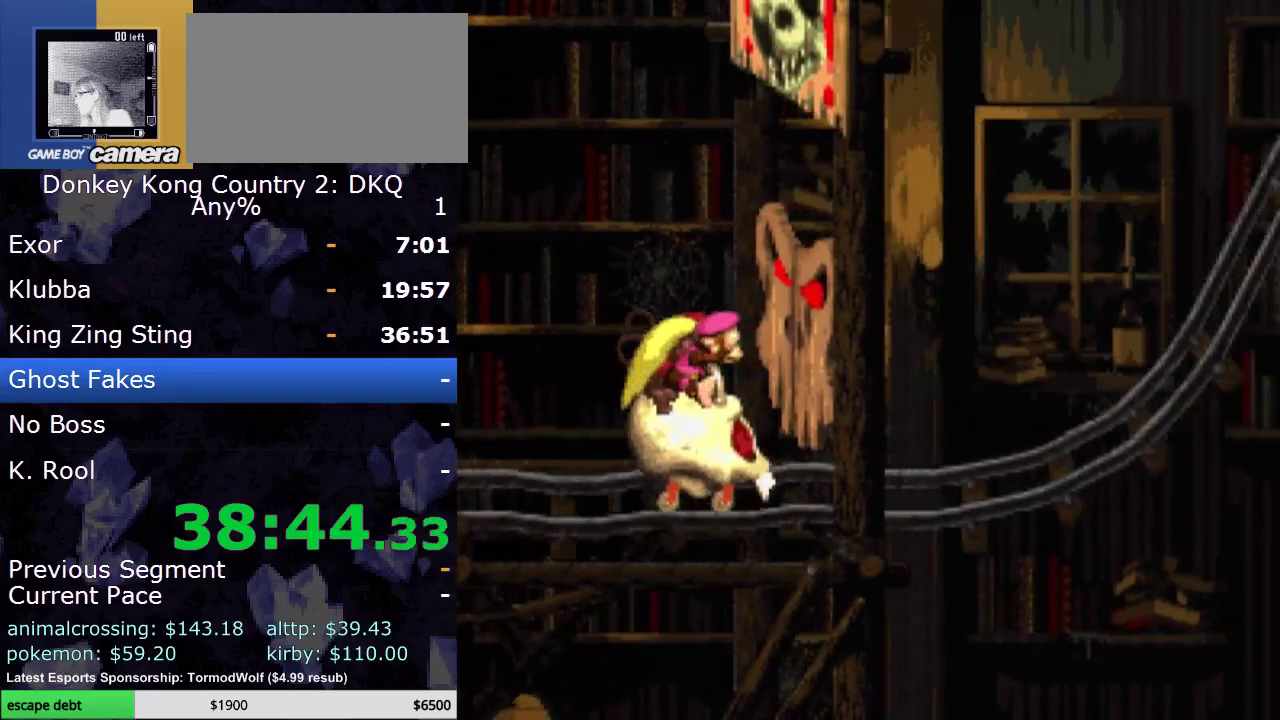
{"buttons": ["DPAD_RIGHT"], "events": []}
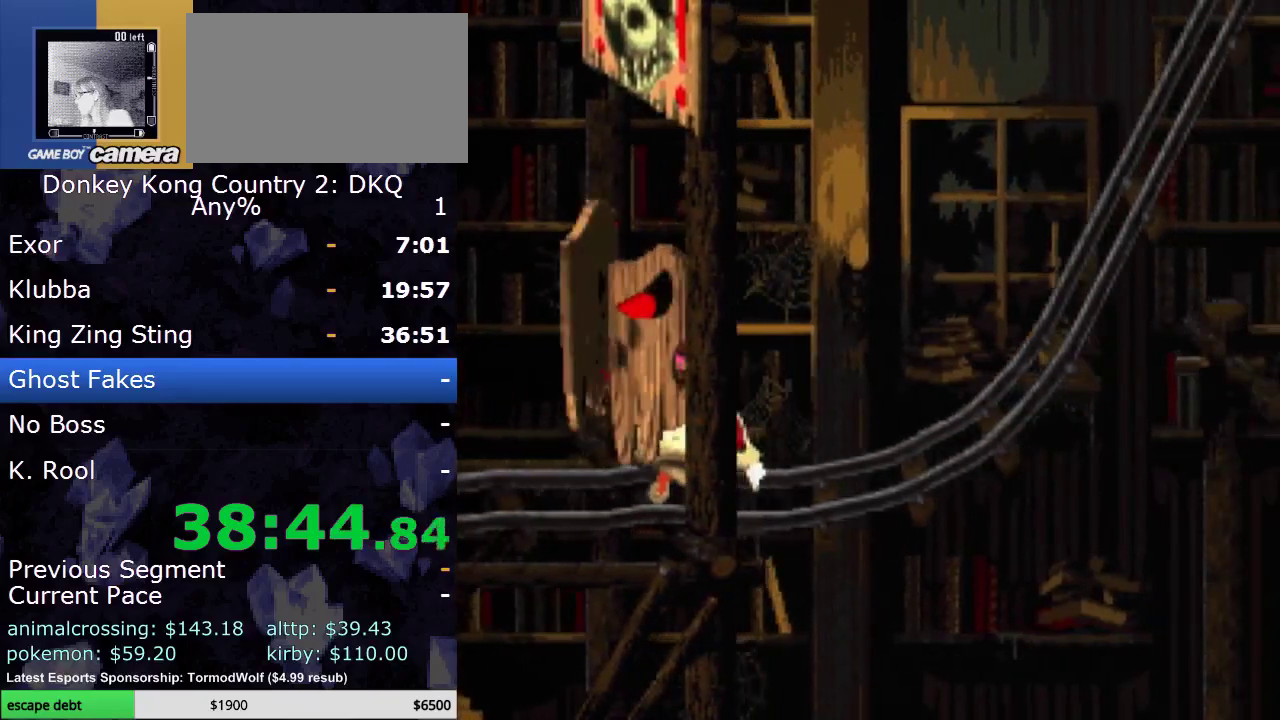
{"buttons": ["DPAD_RIGHT"], "events": []}
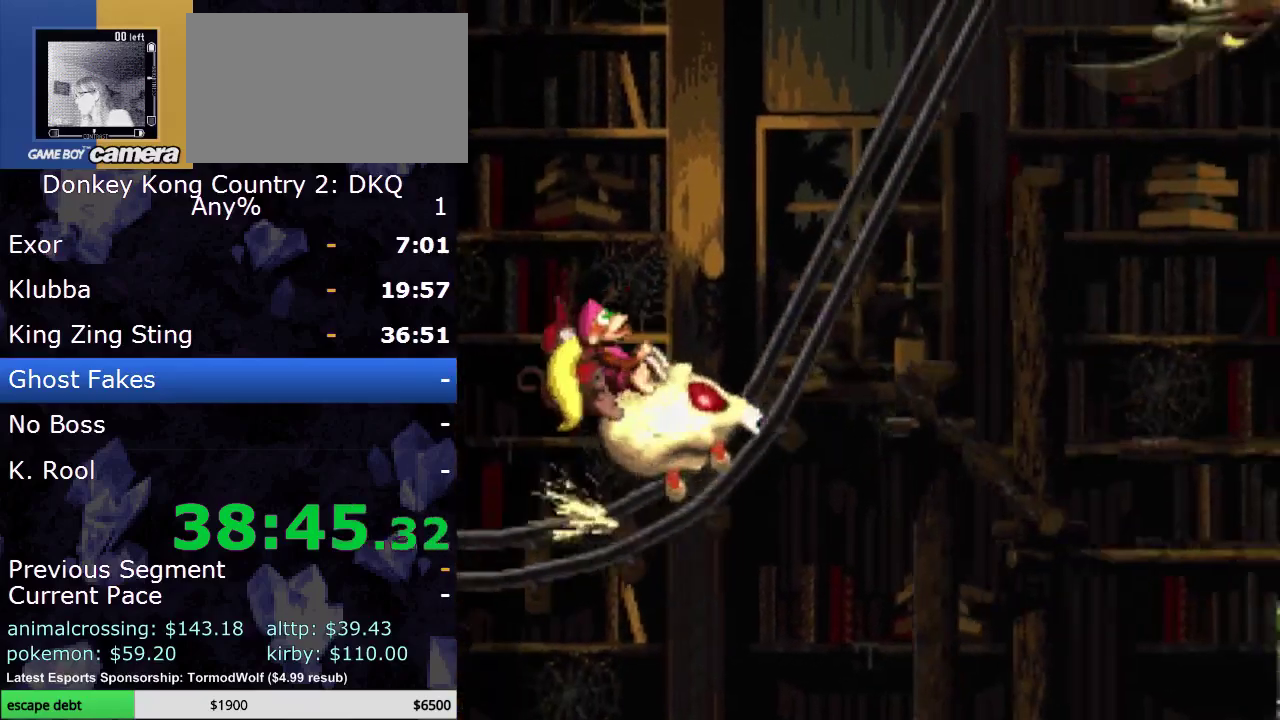
{"buttons": ["DPAD_RIGHT"], "events": []}
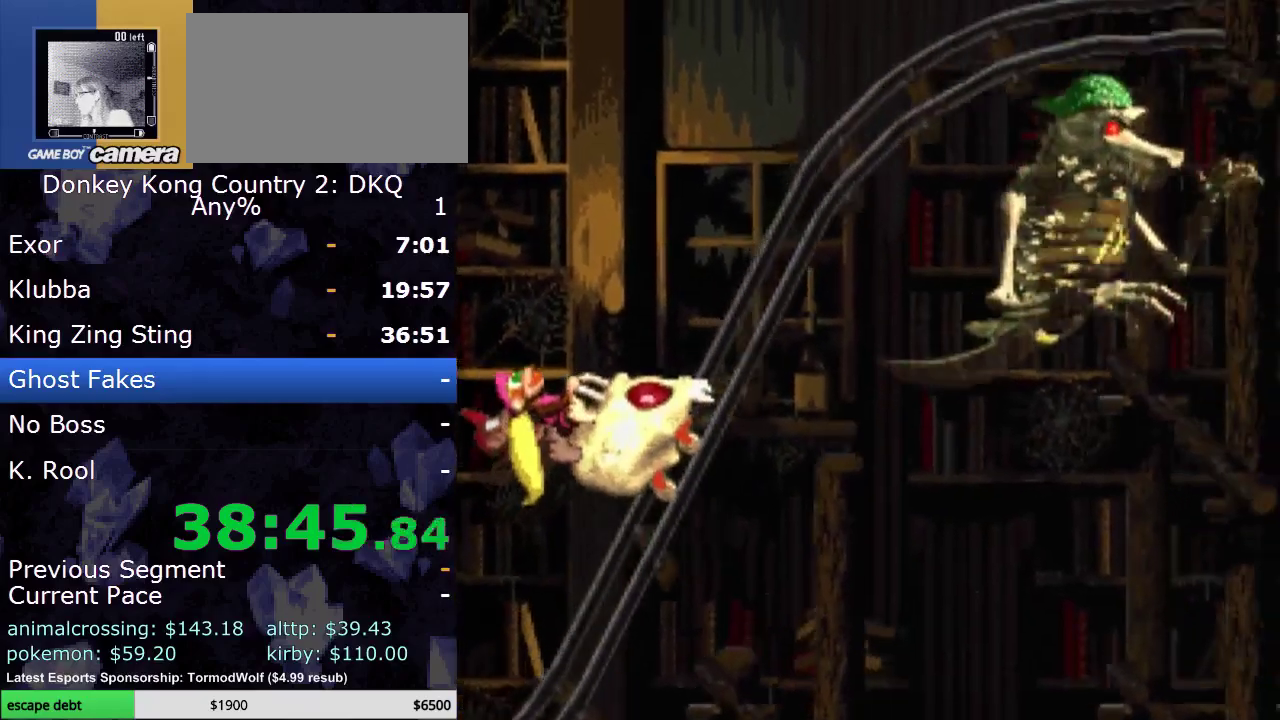
{"buttons": ["DPAD_RIGHT"], "events": []}
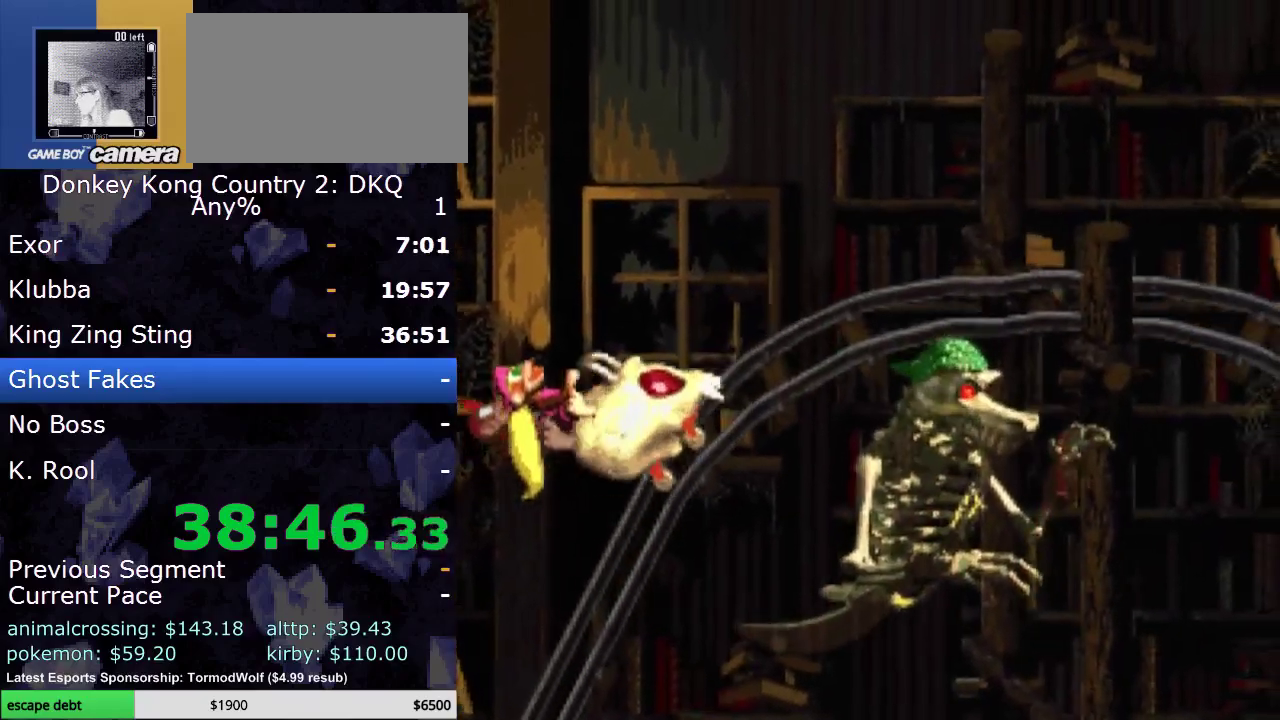
{"buttons": ["DPAD_RIGHT"], "events": []}
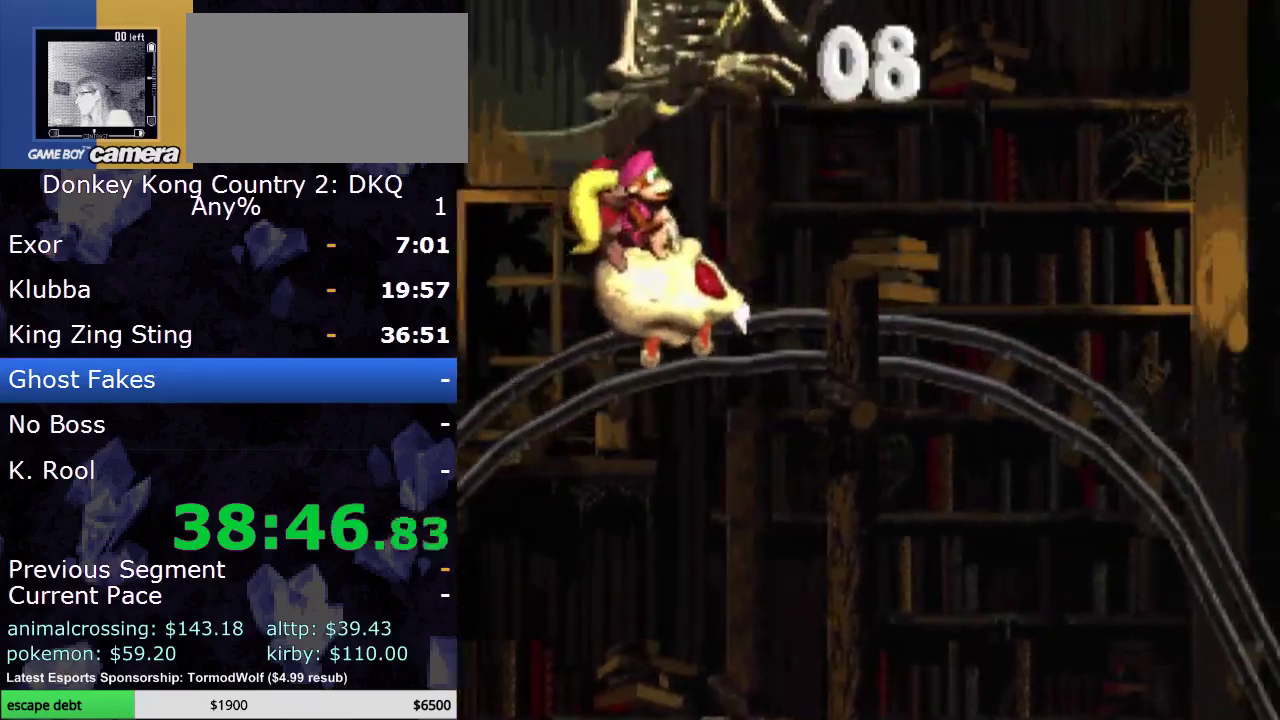
{"buttons": ["DPAD_RIGHT"], "events": []}
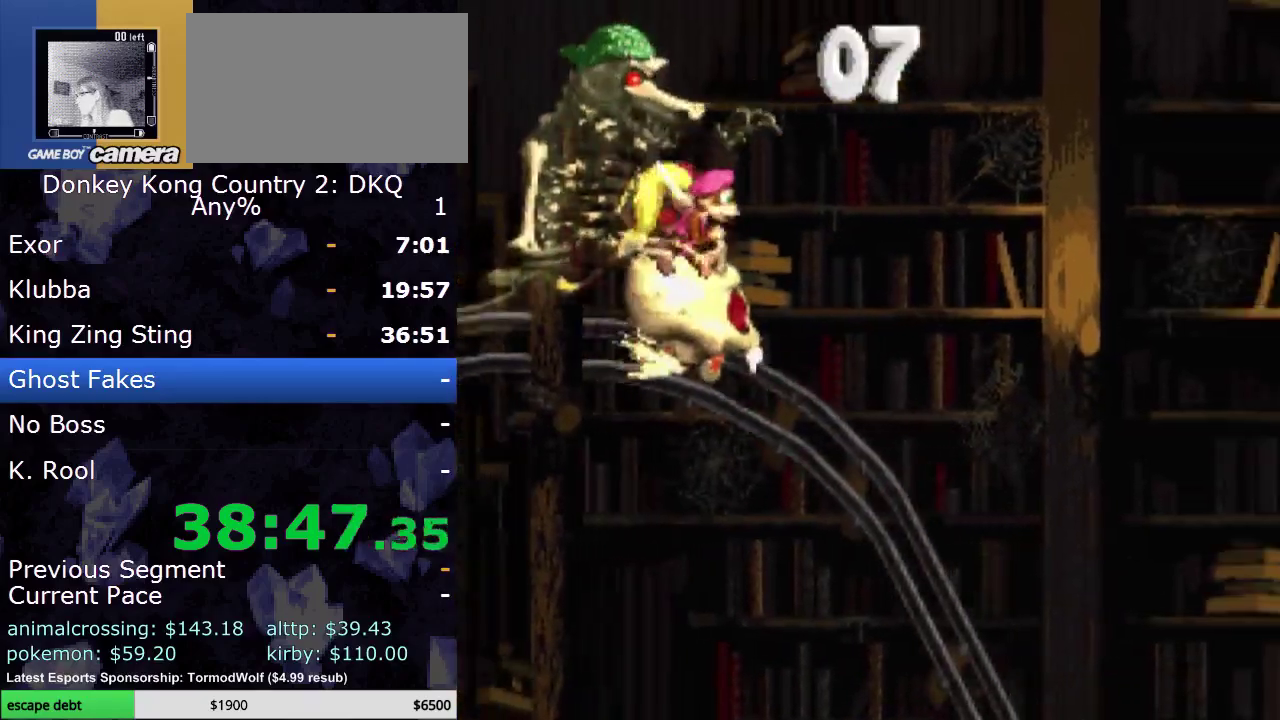
{"buttons": ["DPAD_RIGHT"], "events": []}
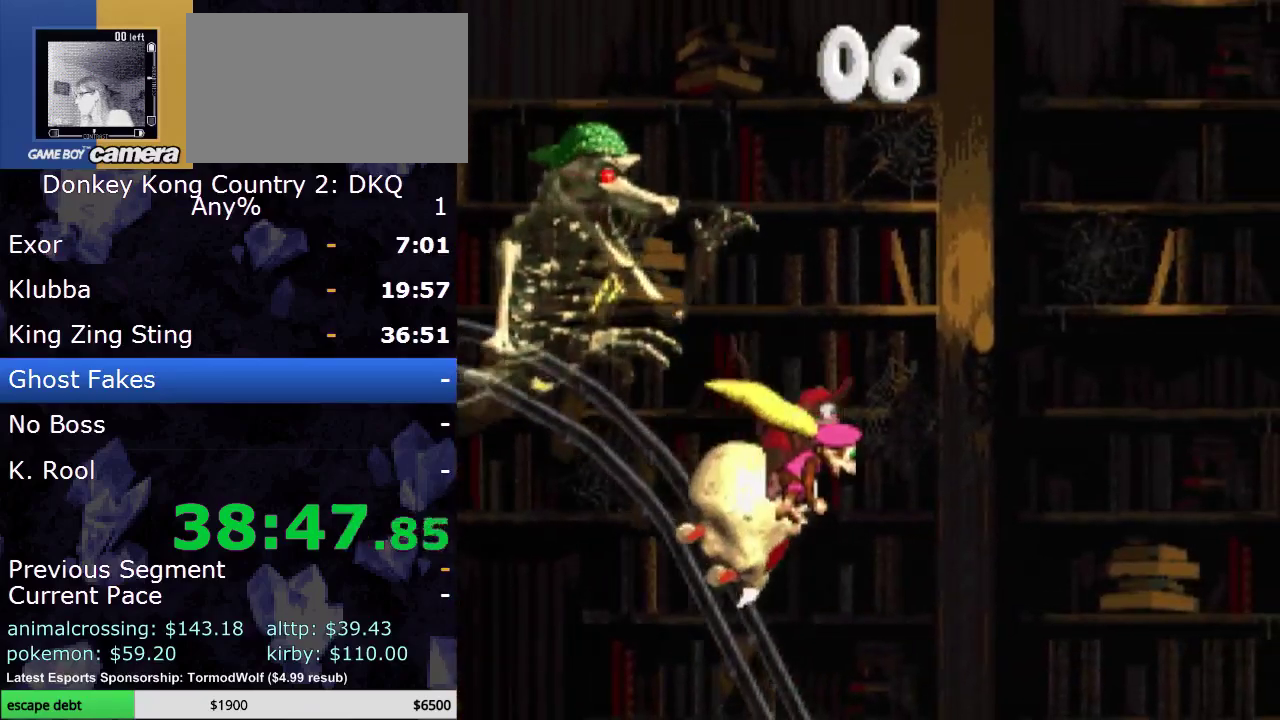
{"buttons": ["DPAD_RIGHT"], "events": []}
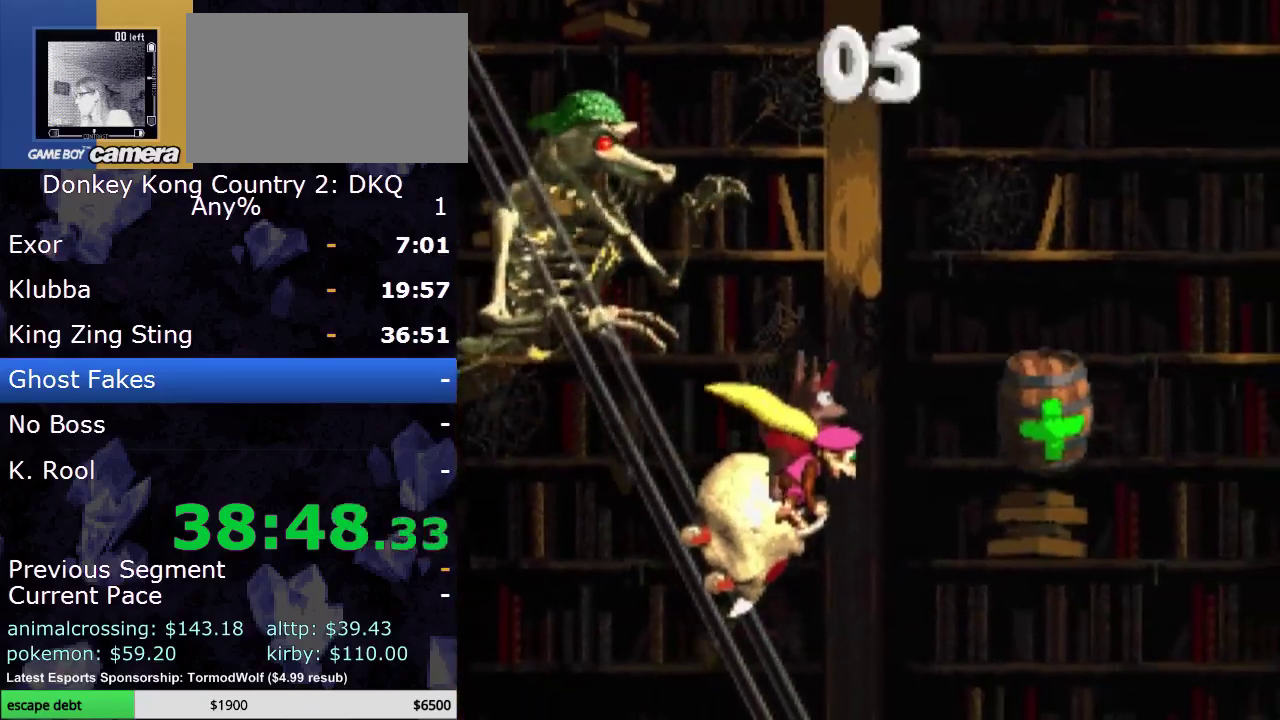
{"buttons": ["B", "DPAD_RIGHT"], "events": [[233, "B", "down"]]}
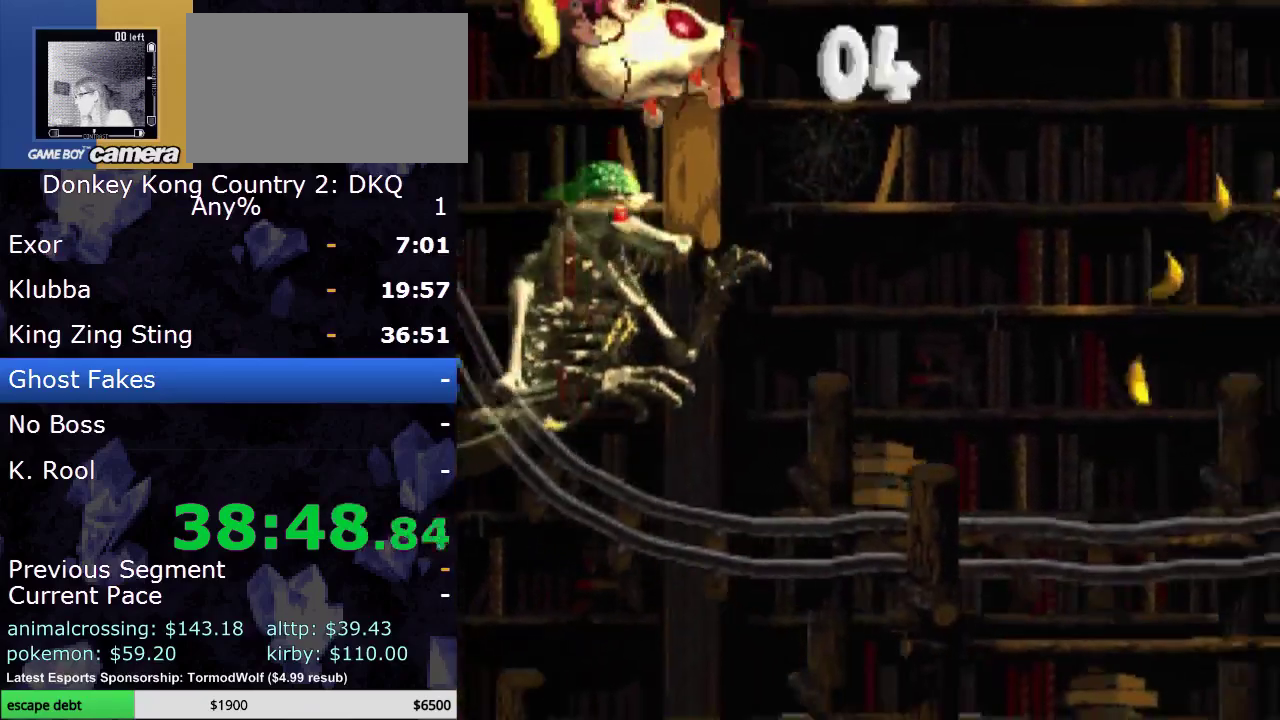
{"buttons": ["B", "DPAD_RIGHT"], "events": [[183, "B", "up"], [467, "B", "down"]]}
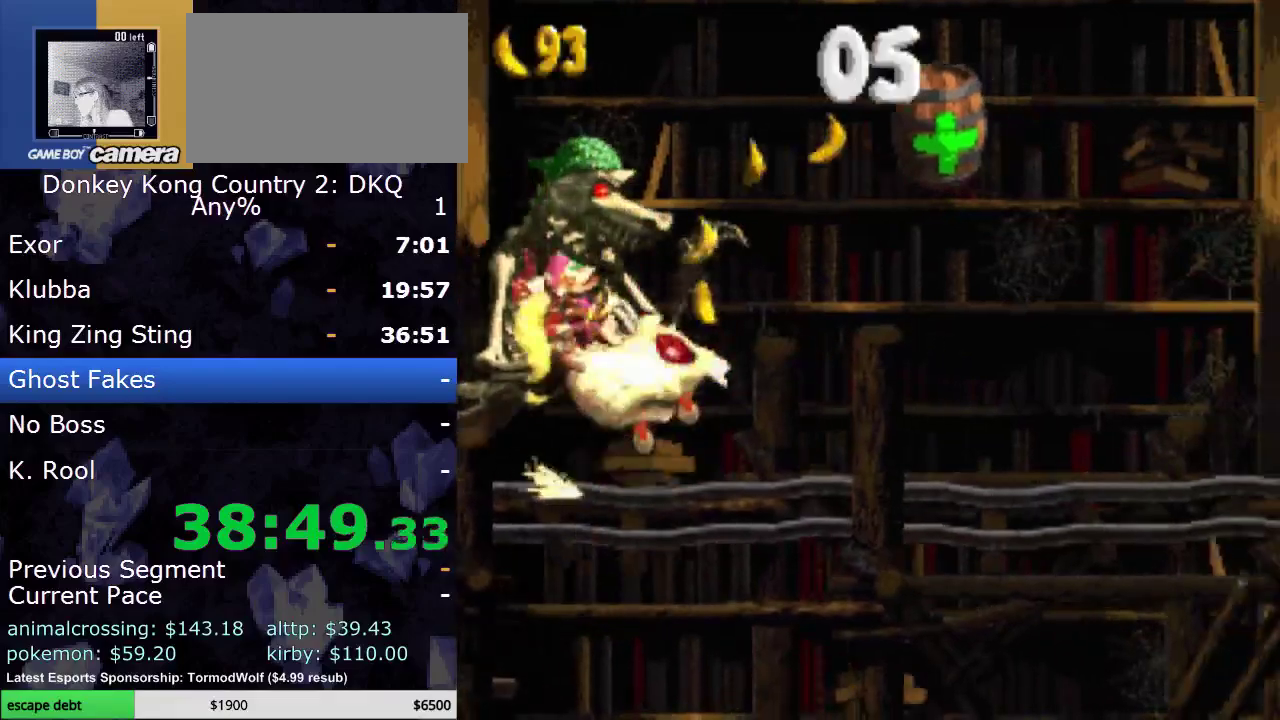
{"buttons": ["DPAD_RIGHT"], "events": [[433, "B", "up"]]}
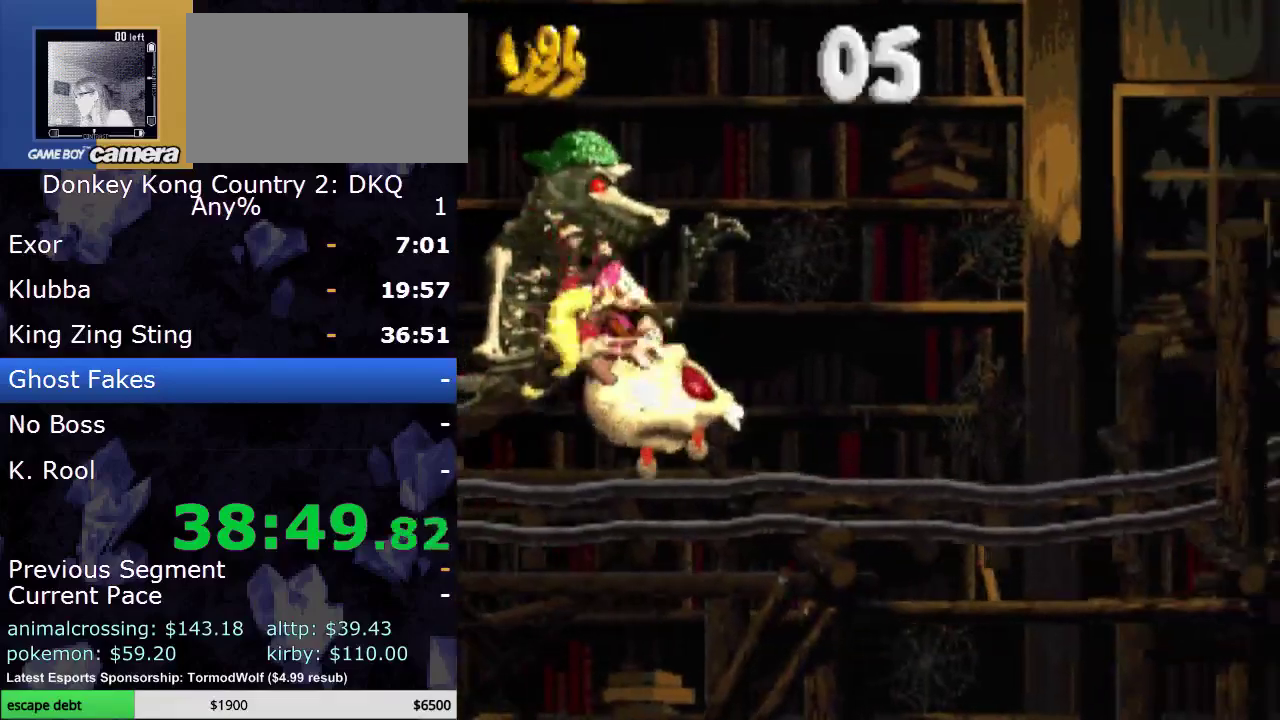
{"buttons": ["DPAD_RIGHT"], "events": []}